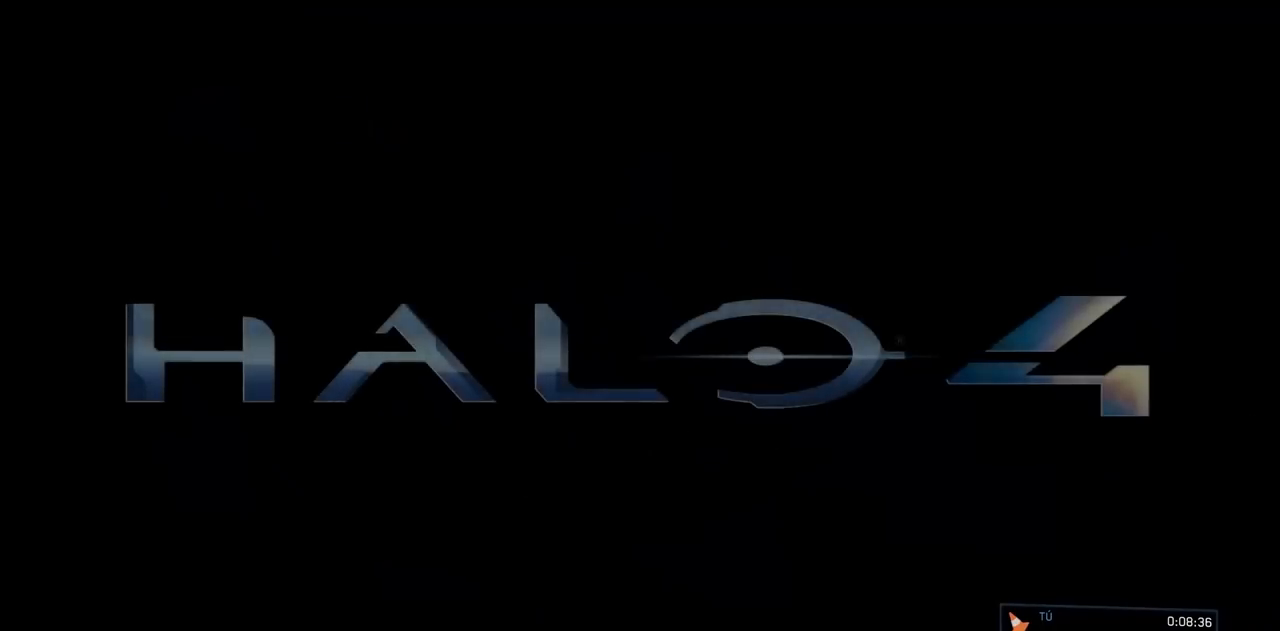
Gameplay with a controller (Xbox layout); each line is a JSON object with the inputs held at the frame after it. "events" lists button and stick changes between this image and that frame as [ms after this image, input, new state], when the widget could be followed in between. Not read: B DPAD_DOWN DPAD_LEFT DPAD_RIGHT DPAD_UP L3 R3 Y.
{"buttons": [], "left_stick": "center", "right_stick": "up", "events": [[167, "A", "down"], [250, "A", "up"], [284, "right_stick", "up"], [367, "A", "down"], [401, "right_stick", "center"], [484, "A", "up"], [484, "right_stick", "up"]]}
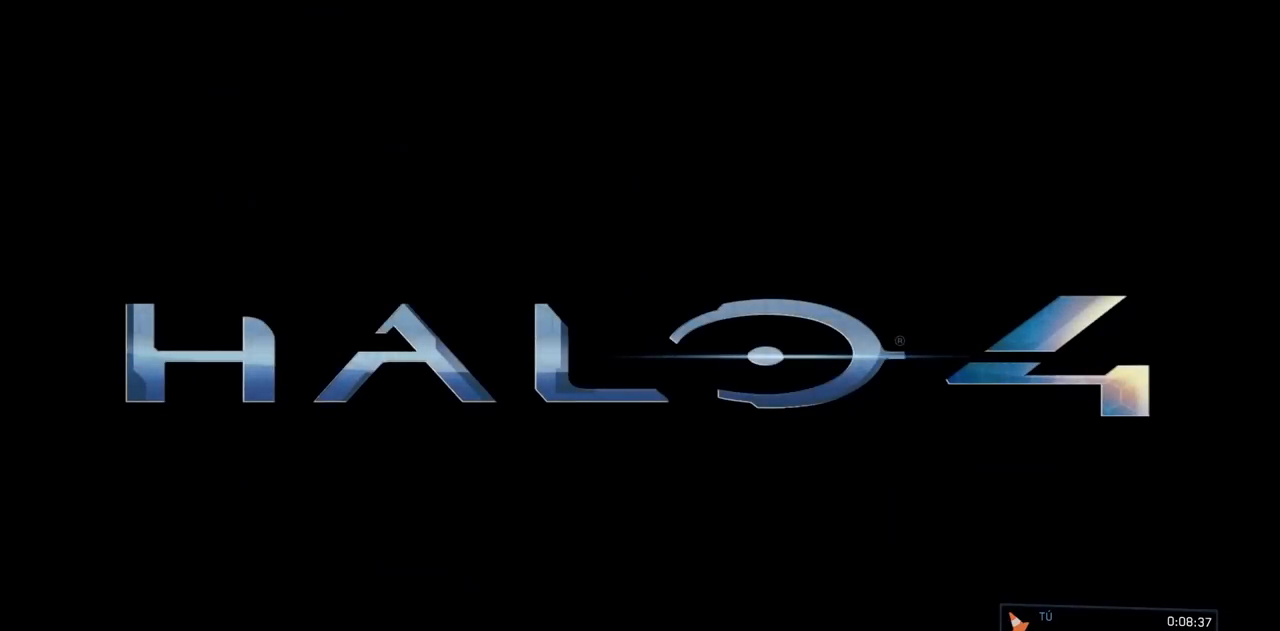
{"buttons": [], "left_stick": "center", "right_stick": "center", "events": [[83, "A", "down"], [100, "right_stick", "center"], [183, "A", "up"]]}
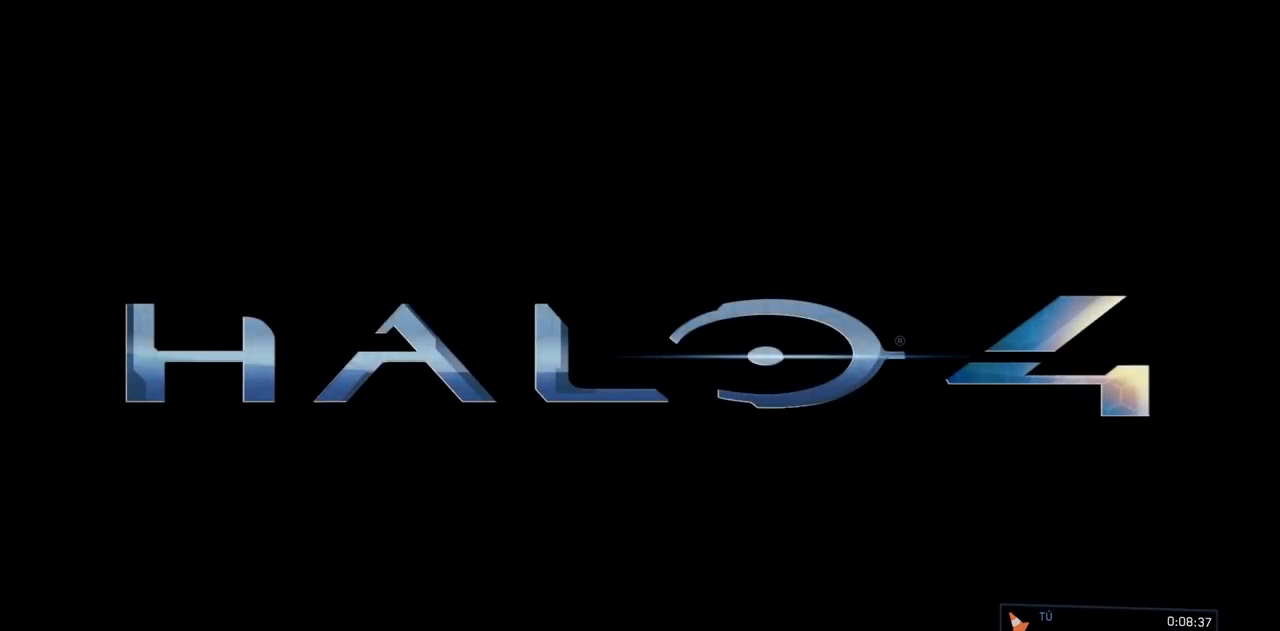
{"buttons": [], "left_stick": "center", "right_stick": "center", "events": []}
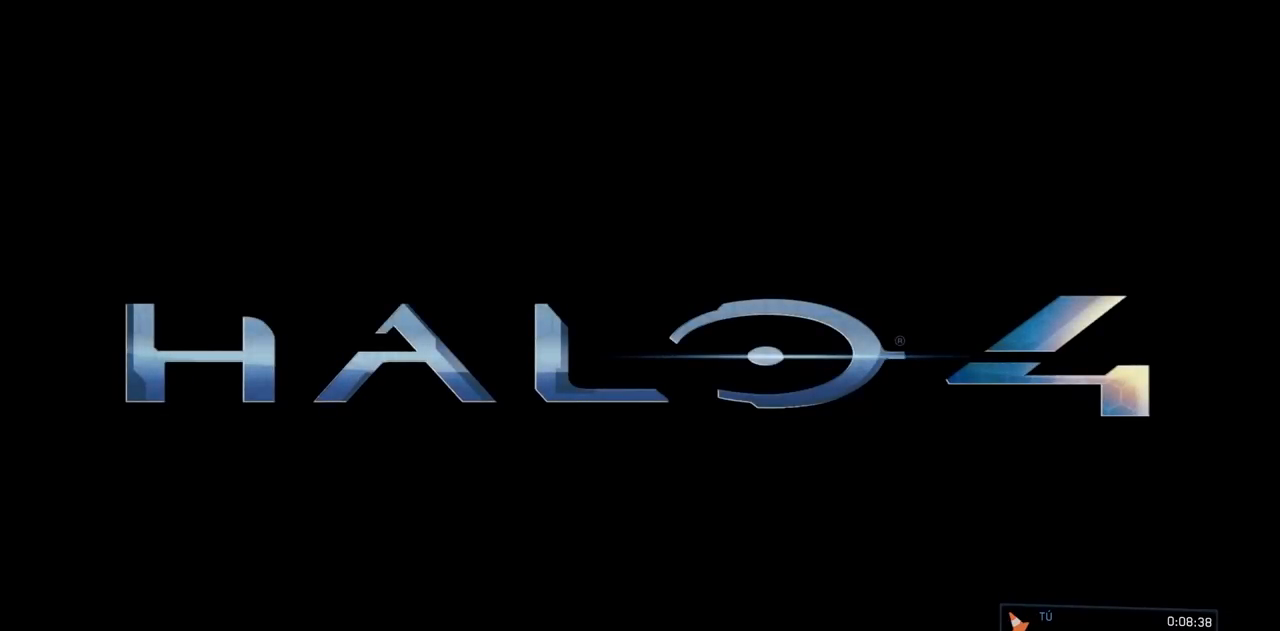
{"buttons": [], "left_stick": "center", "right_stick": "center", "events": [[66, "right_stick", "up"], [116, "right_stick", "center"]]}
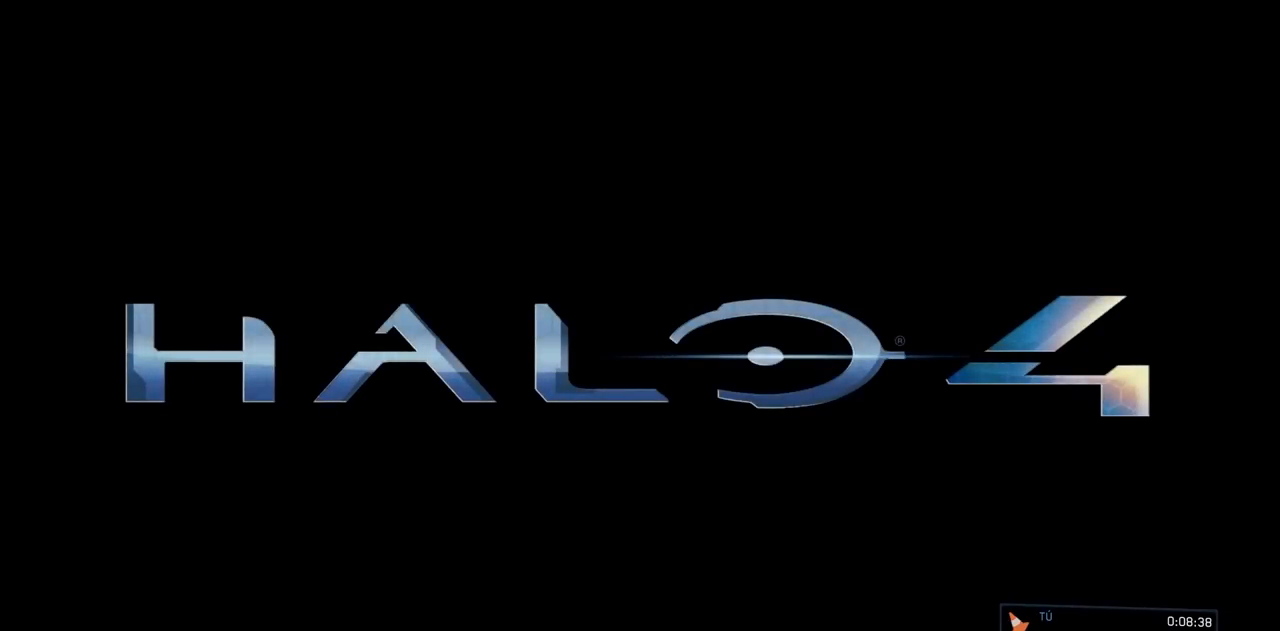
{"buttons": [], "left_stick": "center", "right_stick": "up", "events": [[317, "A", "down"], [384, "right_stick", "up"], [401, "A", "up"]]}
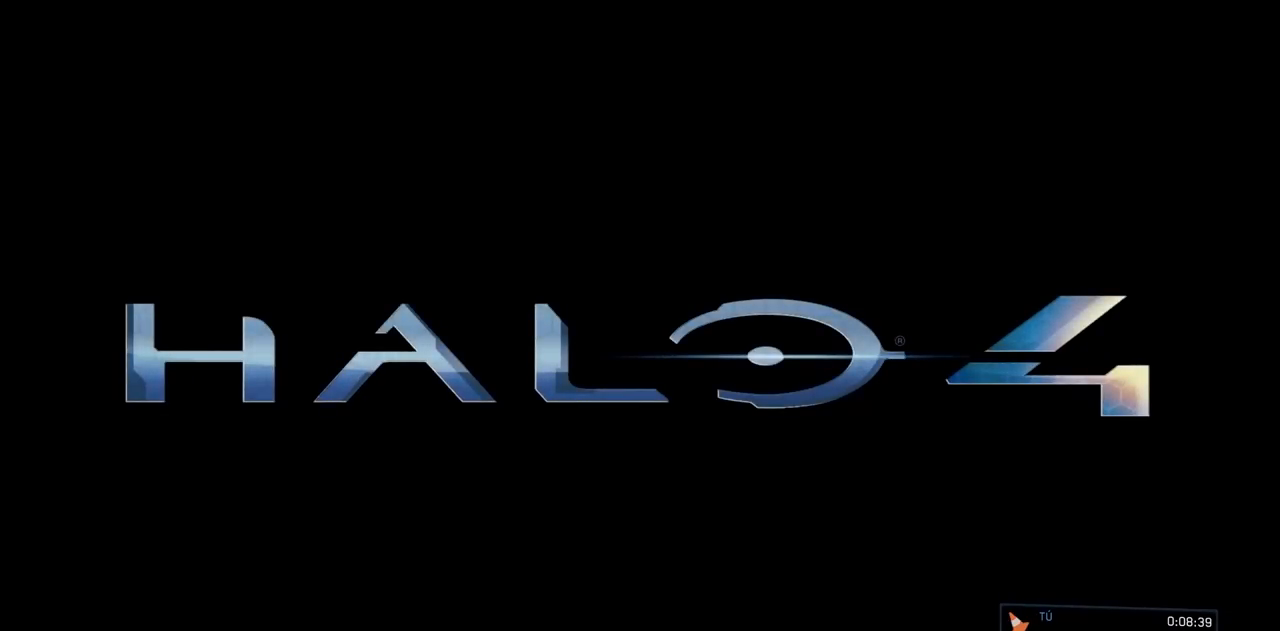
{"buttons": [], "left_stick": "center", "right_stick": "up", "events": [[16, "right_stick", "center"], [83, "A", "down"], [83, "right_stick", "down"], [150, "A", "up"], [166, "right_stick", "up"], [317, "right_stick", "center"], [417, "right_stick", "up"]]}
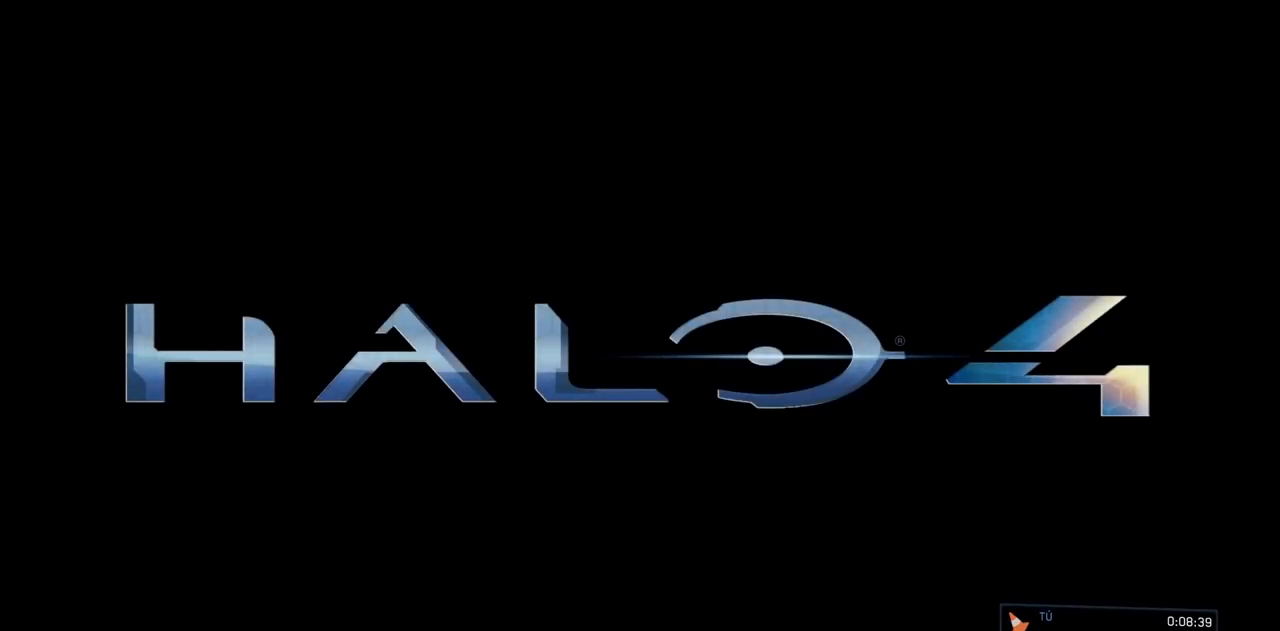
{"buttons": [], "left_stick": "center", "right_stick": "center", "events": [[33, "right_stick", "center"]]}